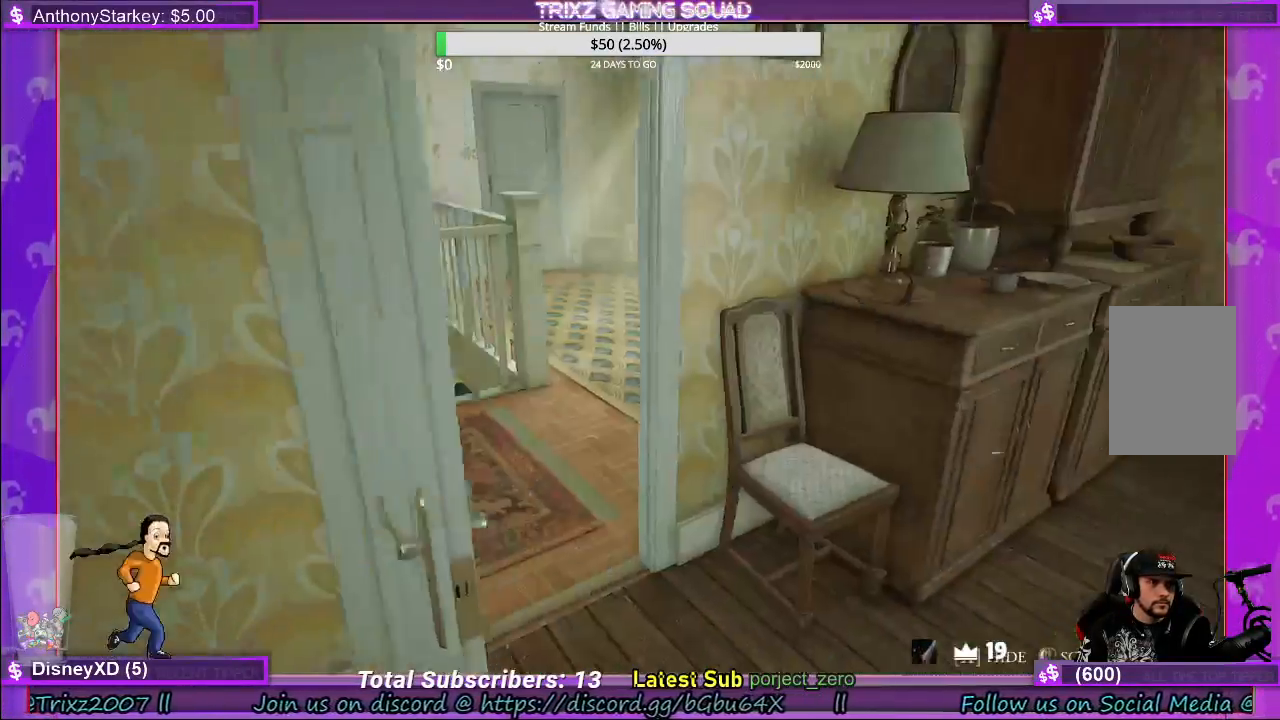
Gameplay with keyboard and mouse; each line is a JSON object with the keys and mouse buttons held at the frame after it. "events" lists presses ("down") and releases ("up") of "a", "ctrl", "d", "e", "f", "q", "r", "s", "shift", "space", "tab", "w", "mouse_left", "mouse_wheel", "mouse_right" and "mouse_mb4" between this image and that frame as [ms after this image, input, new state], when the widget could be followed in between. "mouse_left", "mouse_wheel", "mouse_right", "mouse_mb4" = the "left", "wheel", "right", "mb4" buttons of the "mouse" list. No other keys are recorded. "wheel" means that the mouse wheel is clicked or scrolled. Mouse movement is not recorded.
{"keys": ["shift"], "mouse": [], "events": [[117, "w", "down"], [167, "d", "up"], [267, "w", "up"]]}
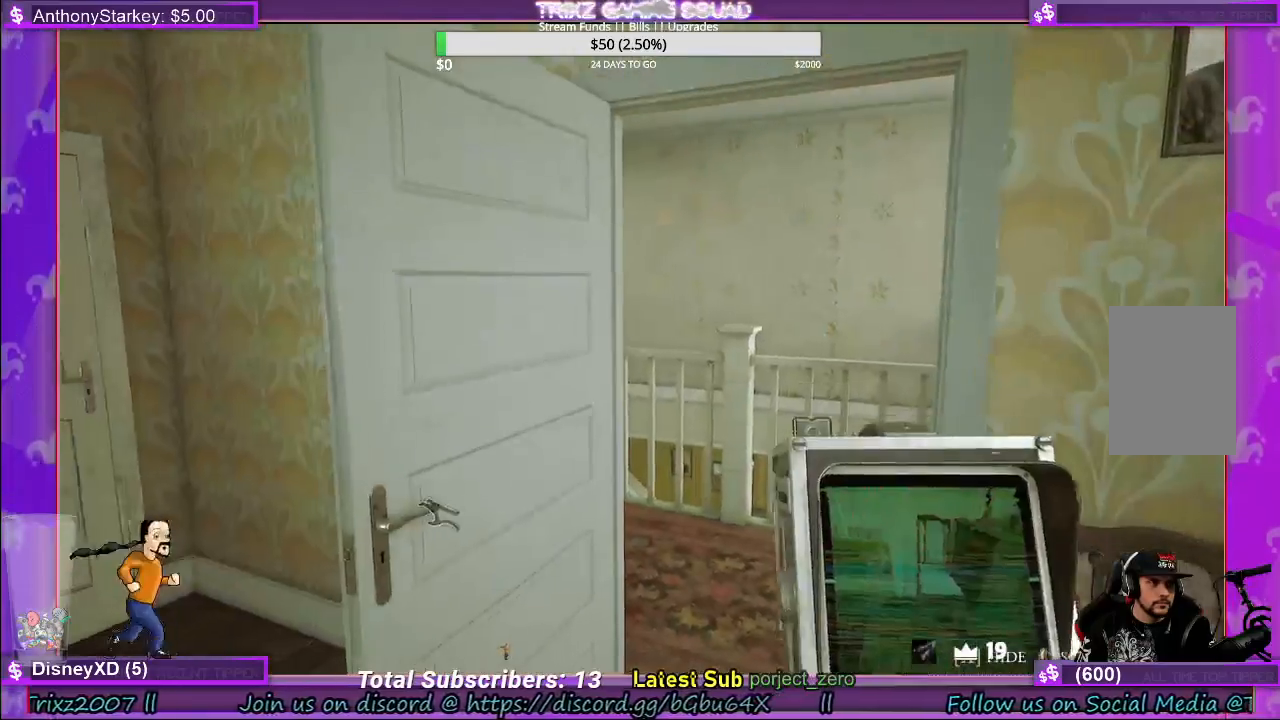
{"keys": ["shift", "w"], "mouse": [], "events": [[100, "w", "down"]]}
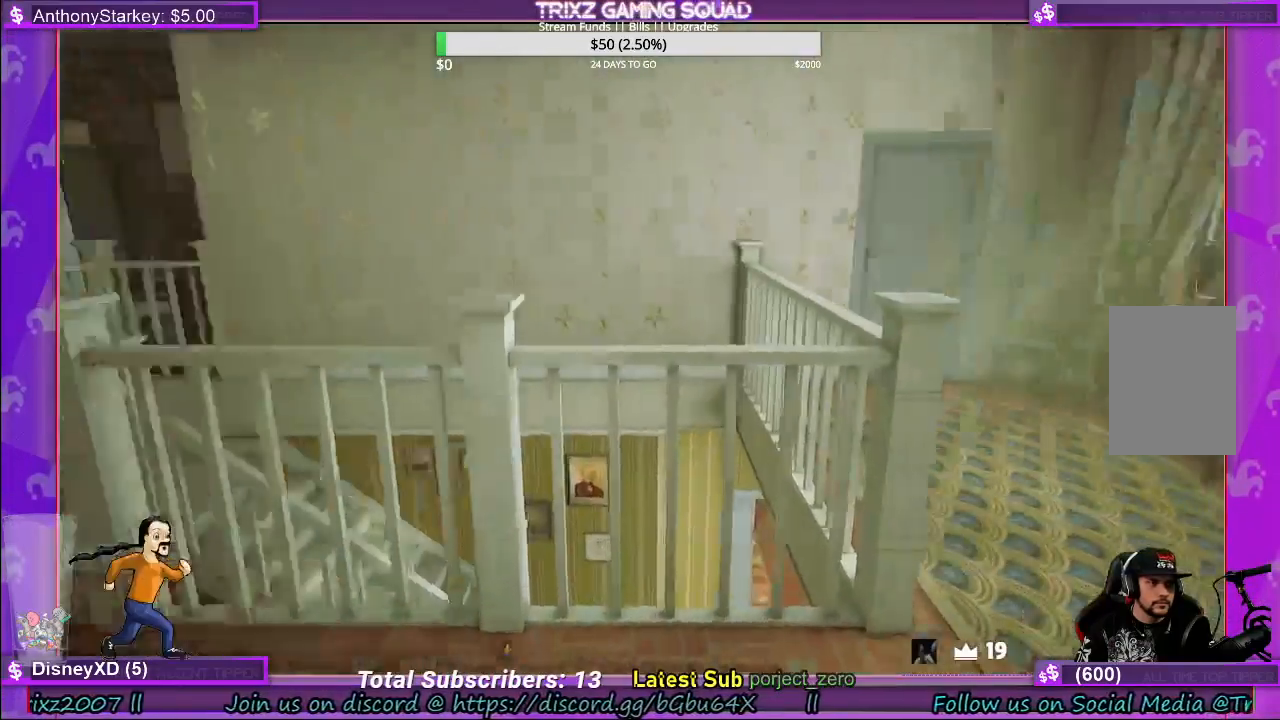
{"keys": ["shift", "w"], "mouse": [], "events": [[17, "a", "down"], [167, "a", "up"]]}
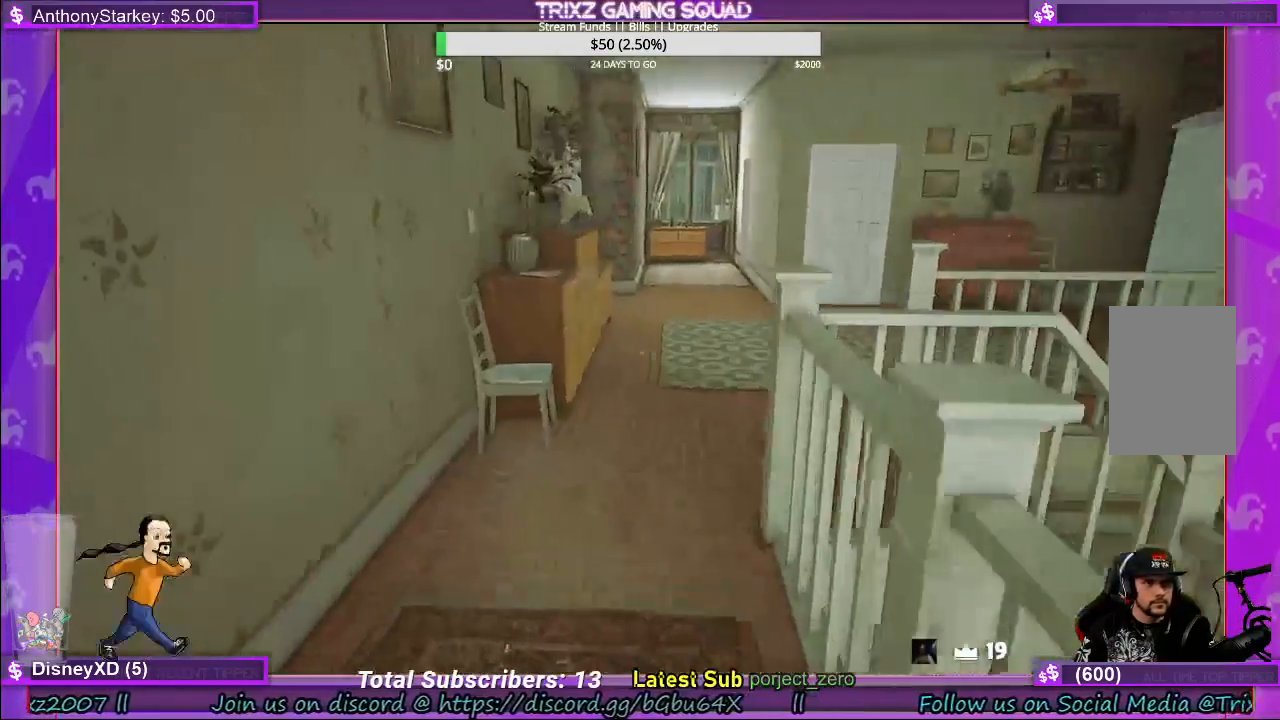
{"keys": ["shift", "w"], "mouse": [], "events": []}
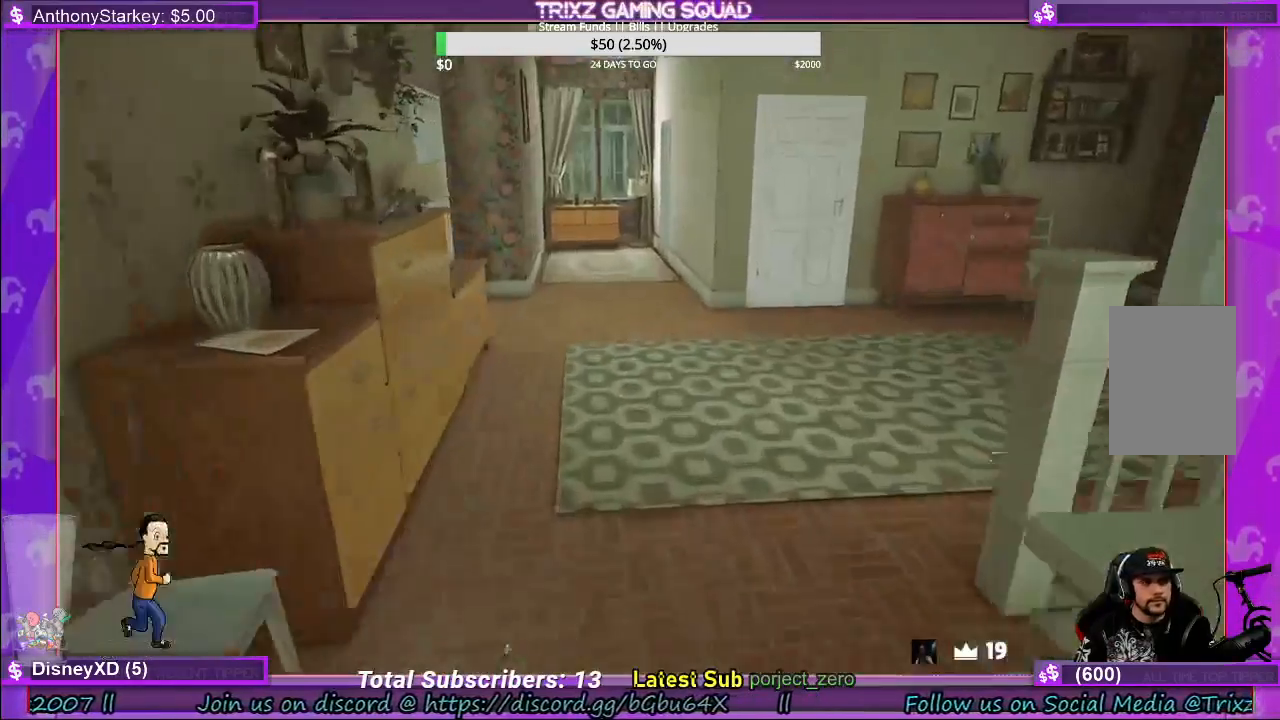
{"keys": ["shift", "w"], "mouse": [], "events": [[333, "a", "down"], [450, "a", "up"]]}
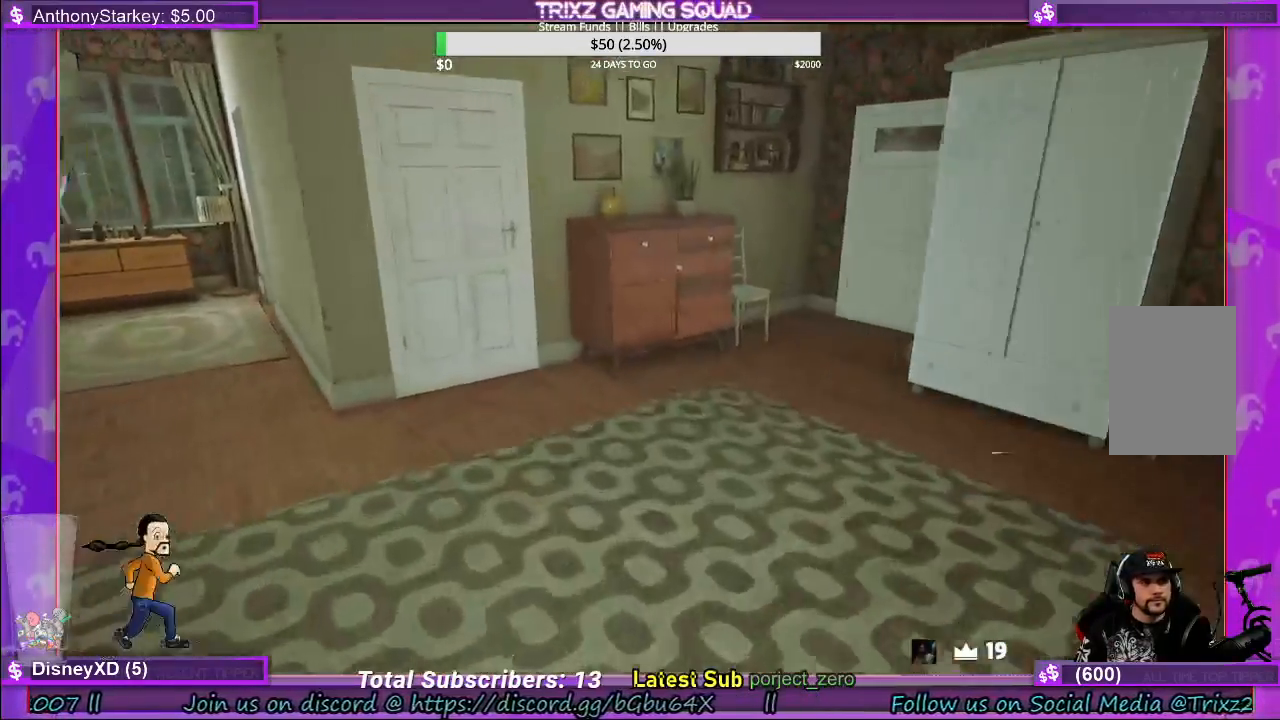
{"keys": ["shift", "w"], "mouse": [], "events": [[167, "a", "down"], [250, "a", "up"]]}
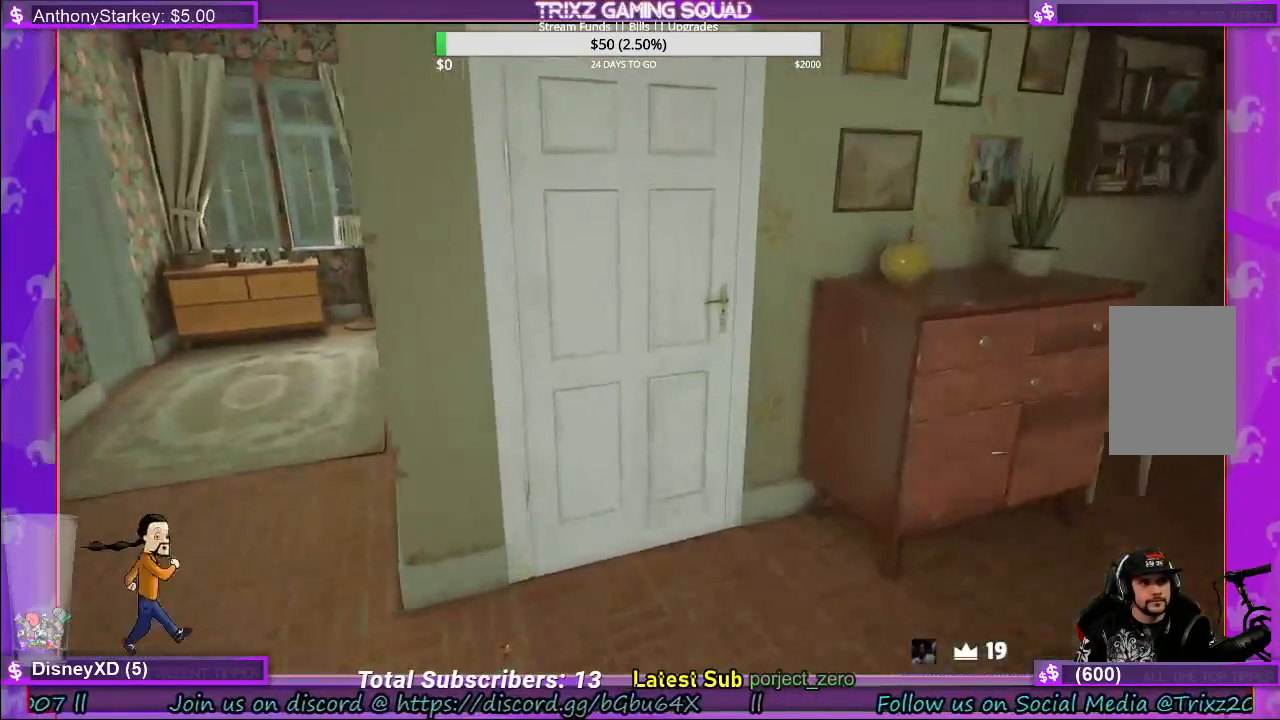
{"keys": ["d"], "mouse": [], "events": [[183, "mouse_left", "down"], [217, "shift", "up"], [233, "w", "up"], [250, "mouse_left", "up"], [333, "mouse_left", "down"], [417, "mouse_left", "up"], [450, "d", "down"]]}
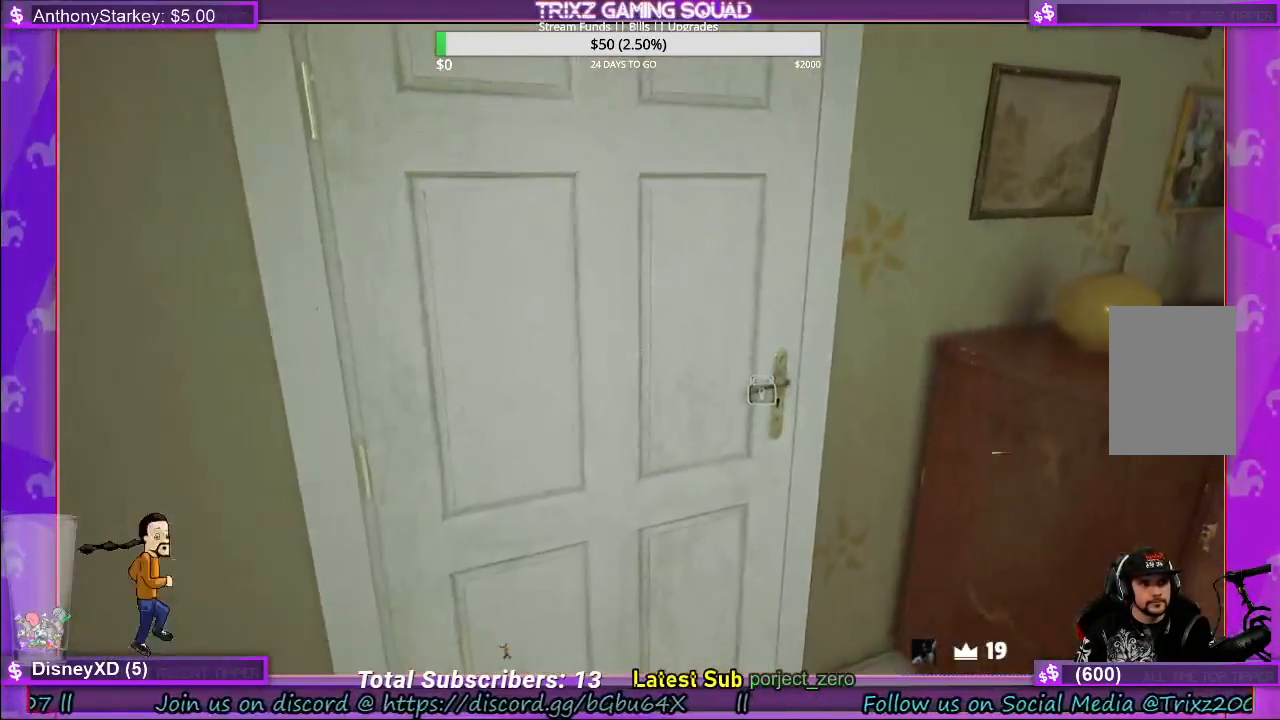
{"keys": ["d", "shift", "w"], "mouse": [], "events": [[133, "w", "down"], [183, "shift", "down"]]}
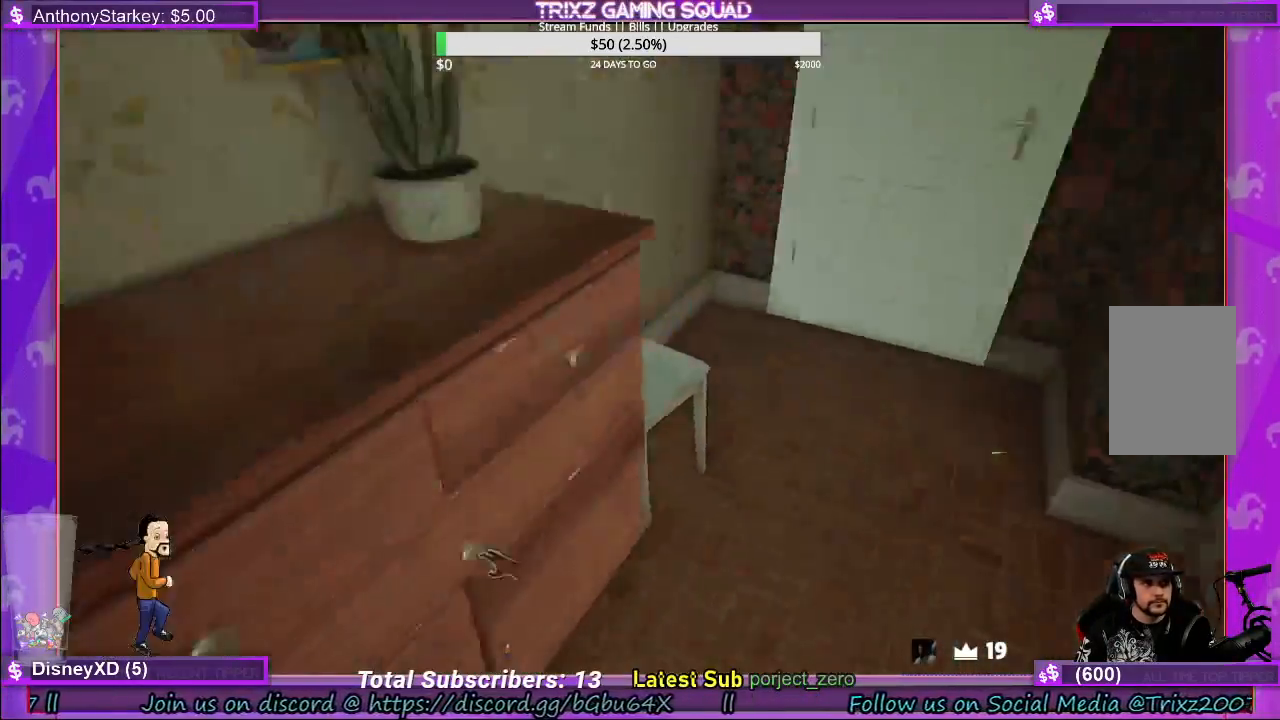
{"keys": [], "mouse": ["left"], "events": [[100, "d", "up"], [233, "shift", "up"], [250, "mouse_left", "down"], [333, "mouse_left", "up"], [433, "w", "up"], [450, "mouse_left", "down"]]}
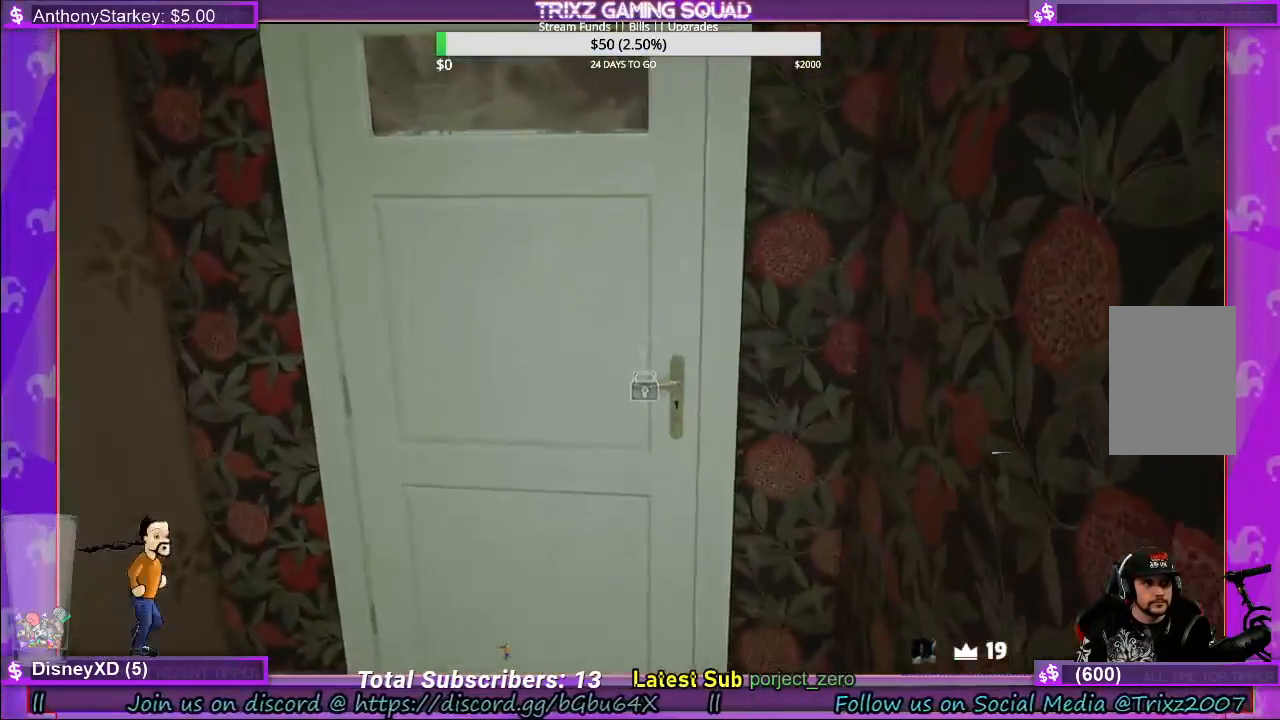
{"keys": ["a", "shift"], "mouse": [], "events": [[50, "mouse_left", "up"], [133, "mouse_left", "down"], [183, "s", "down"], [217, "mouse_left", "up"], [300, "shift", "down"], [317, "a", "down"], [350, "s", "up"]]}
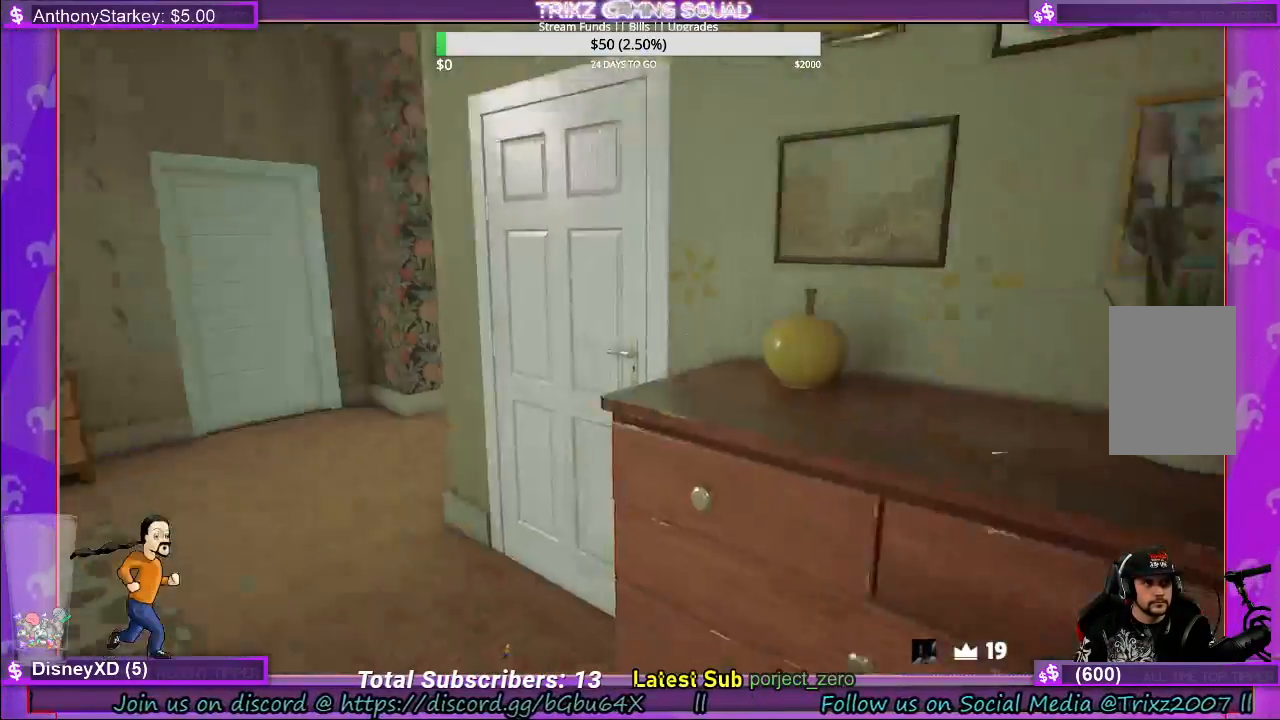
{"keys": ["shift", "w"], "mouse": [], "events": [[17, "w", "down"], [367, "a", "up"]]}
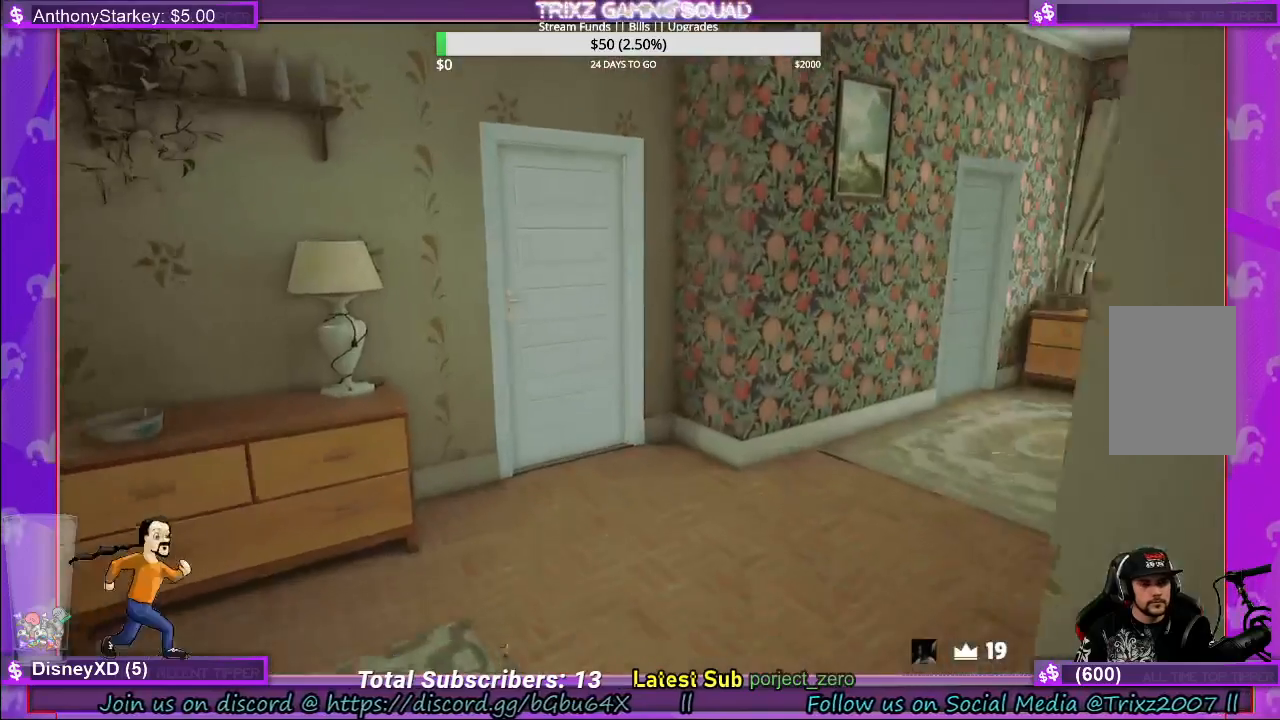
{"keys": ["shift", "w"], "mouse": [], "events": []}
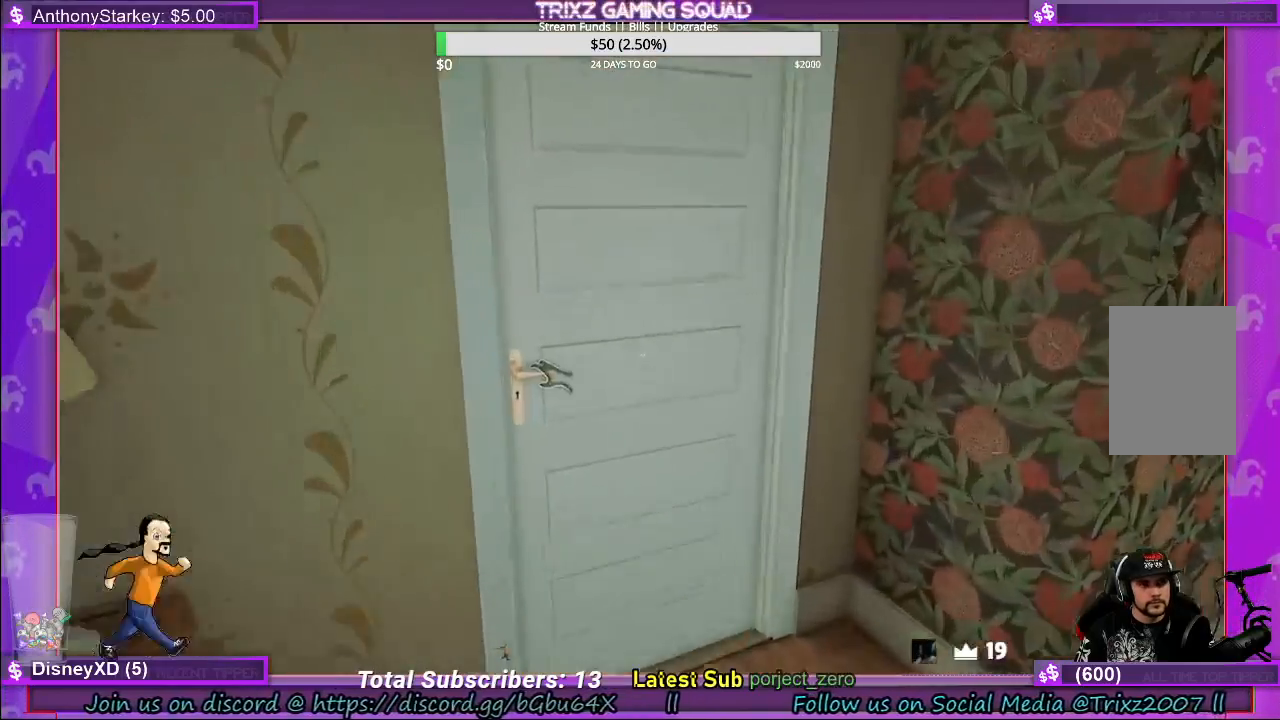
{"keys": [], "mouse": ["left"], "events": [[50, "shift", "up"], [67, "w", "up"], [133, "mouse_left", "down"]]}
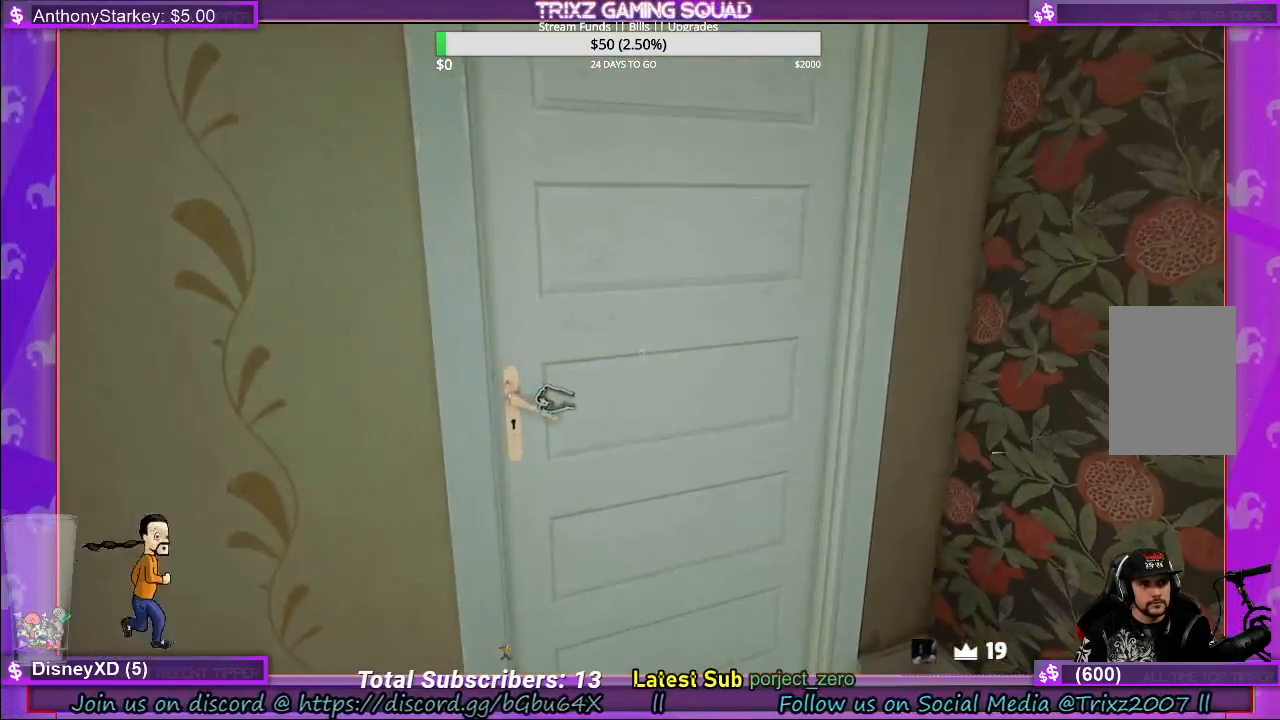
{"keys": [], "mouse": ["left"], "events": []}
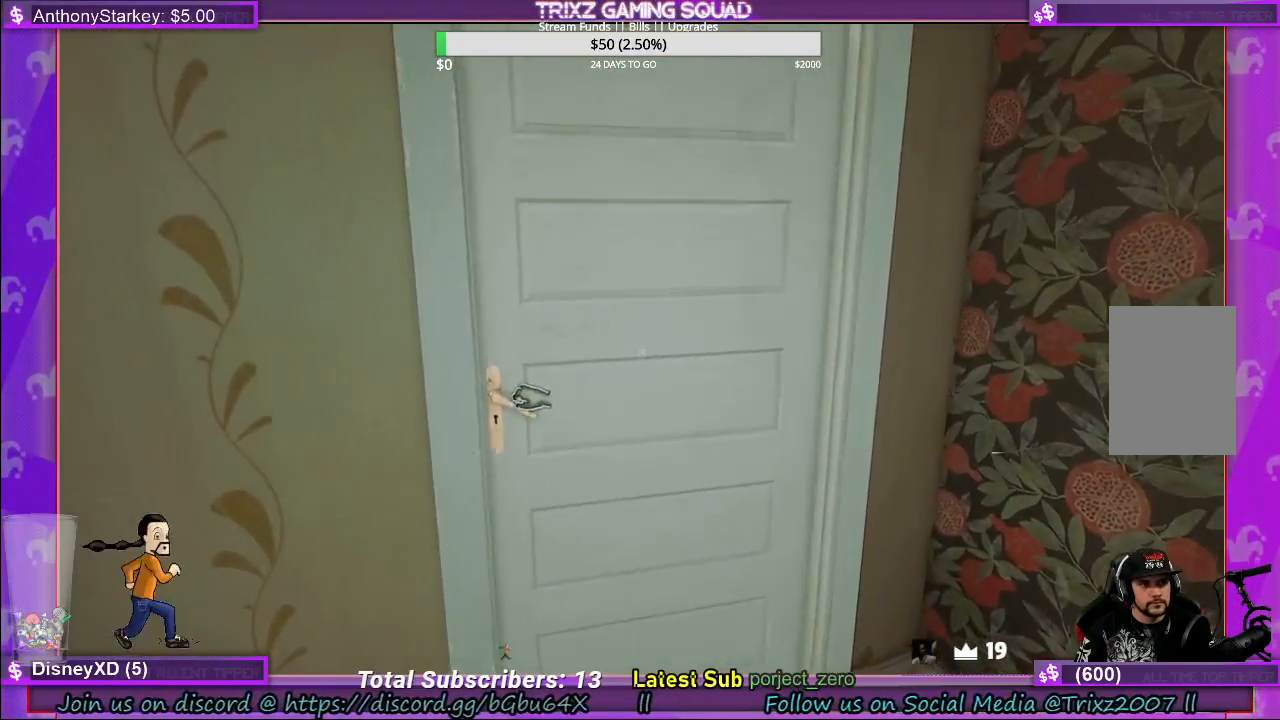
{"keys": ["w"], "mouse": ["left"], "events": [[83, "w", "down"]]}
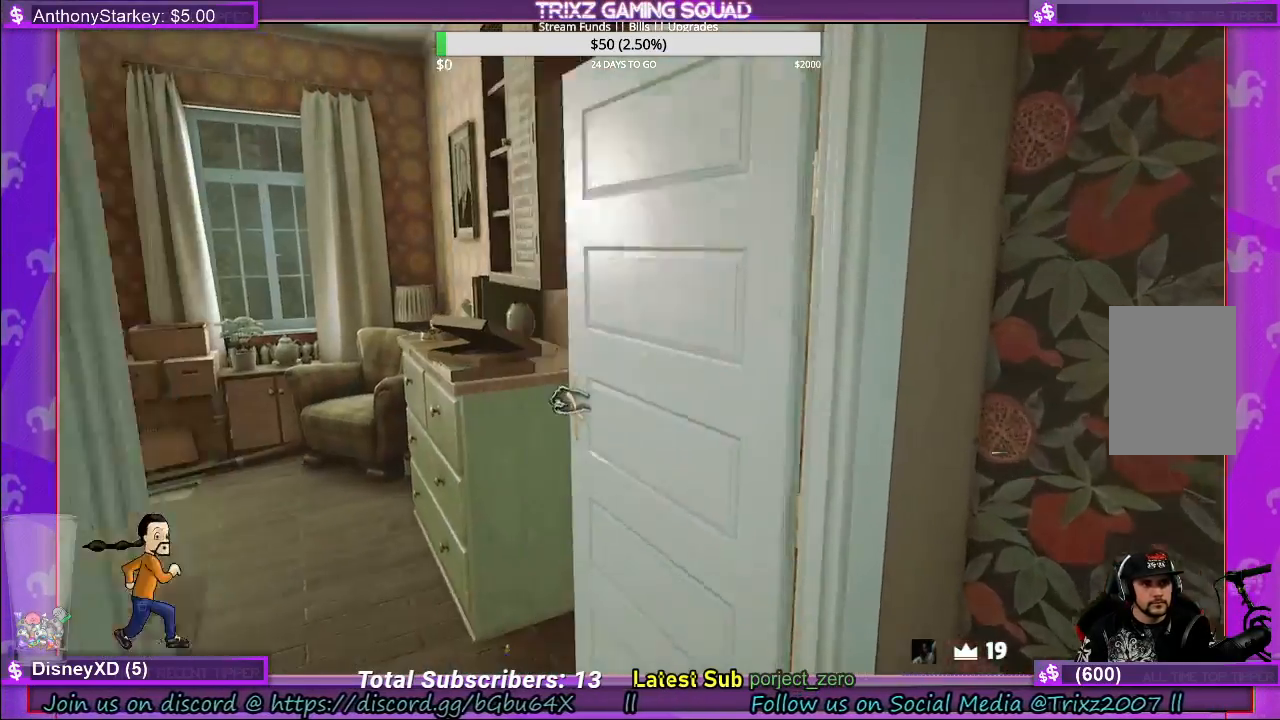
{"keys": ["d", "w"], "mouse": [], "events": [[17, "mouse_left", "up"], [67, "w", "up"], [183, "w", "down"], [300, "d", "down"]]}
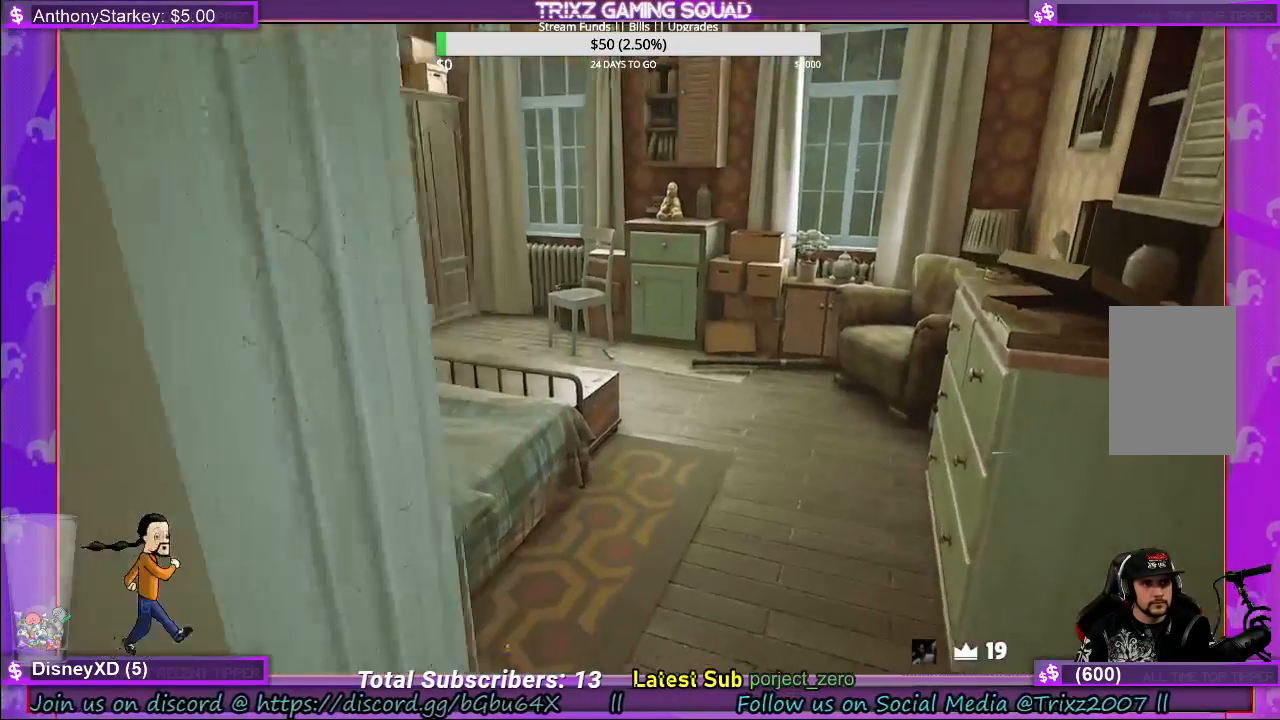
{"keys": ["d", "w"], "mouse": [], "events": []}
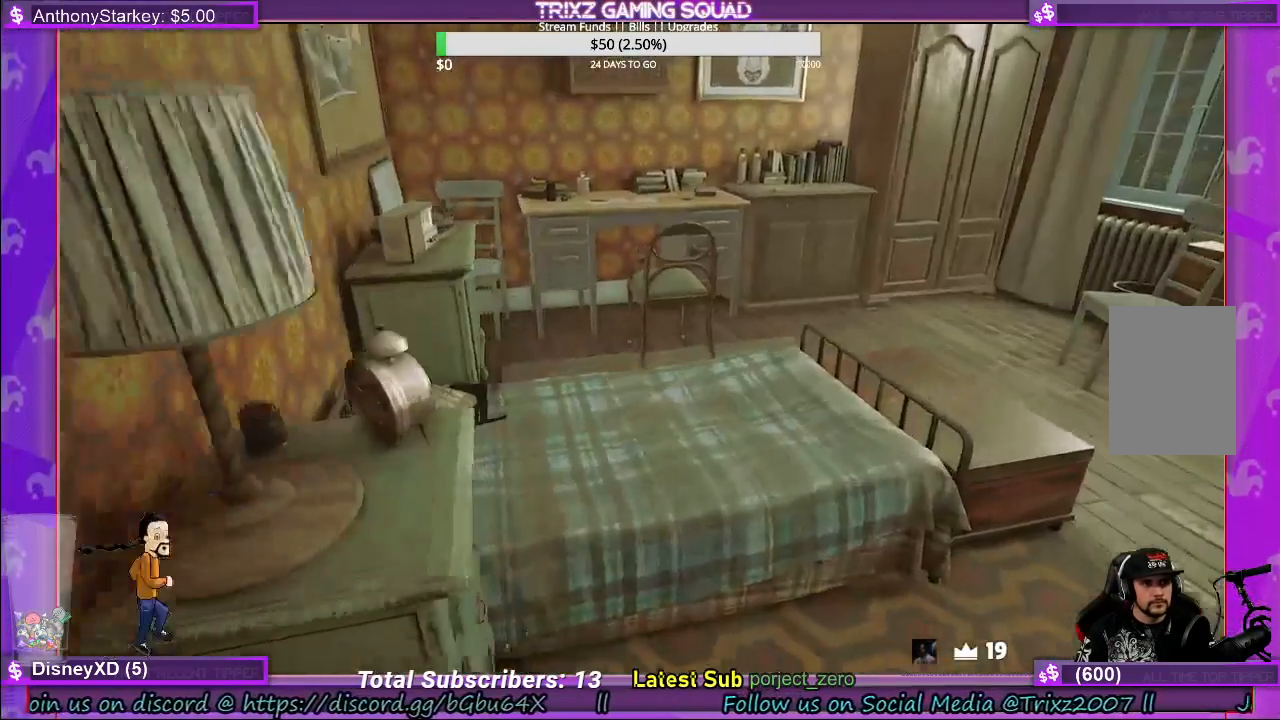
{"keys": [], "mouse": [], "events": [[50, "w", "up"], [67, "d", "up"]]}
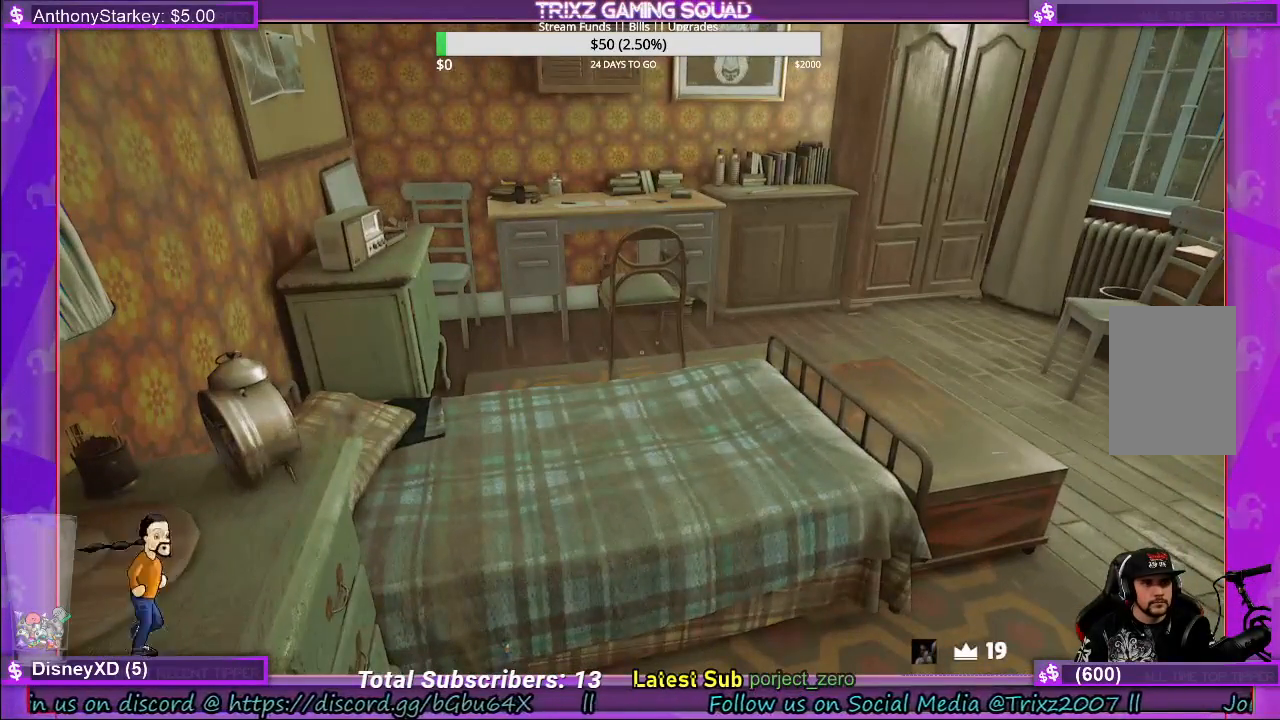
{"keys": [], "mouse": [], "events": []}
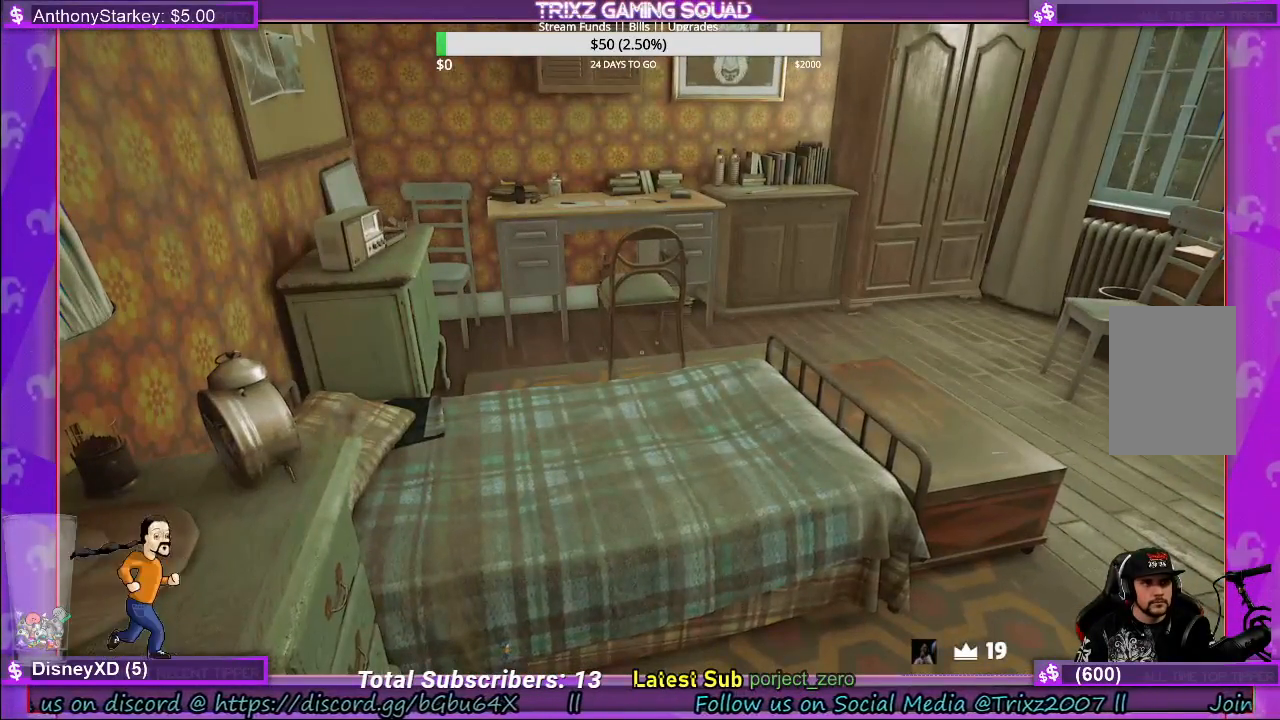
{"keys": [], "mouse": [], "events": []}
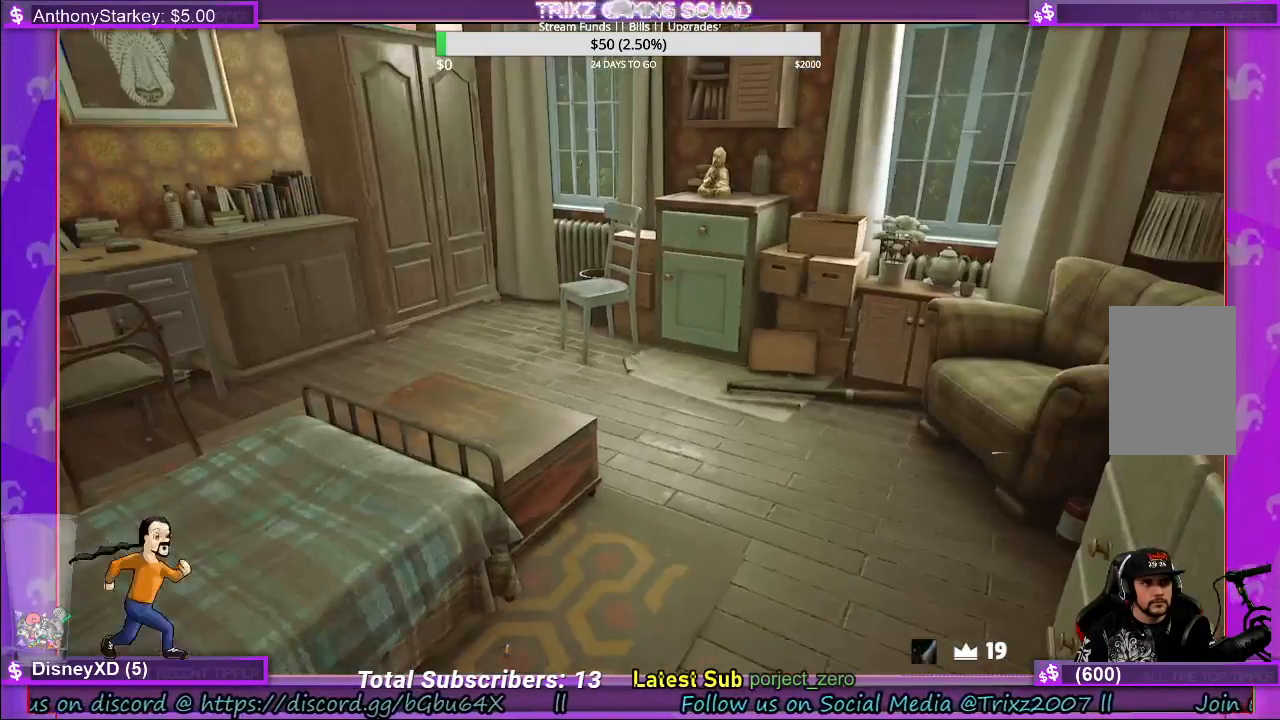
{"keys": [], "mouse": [], "events": []}
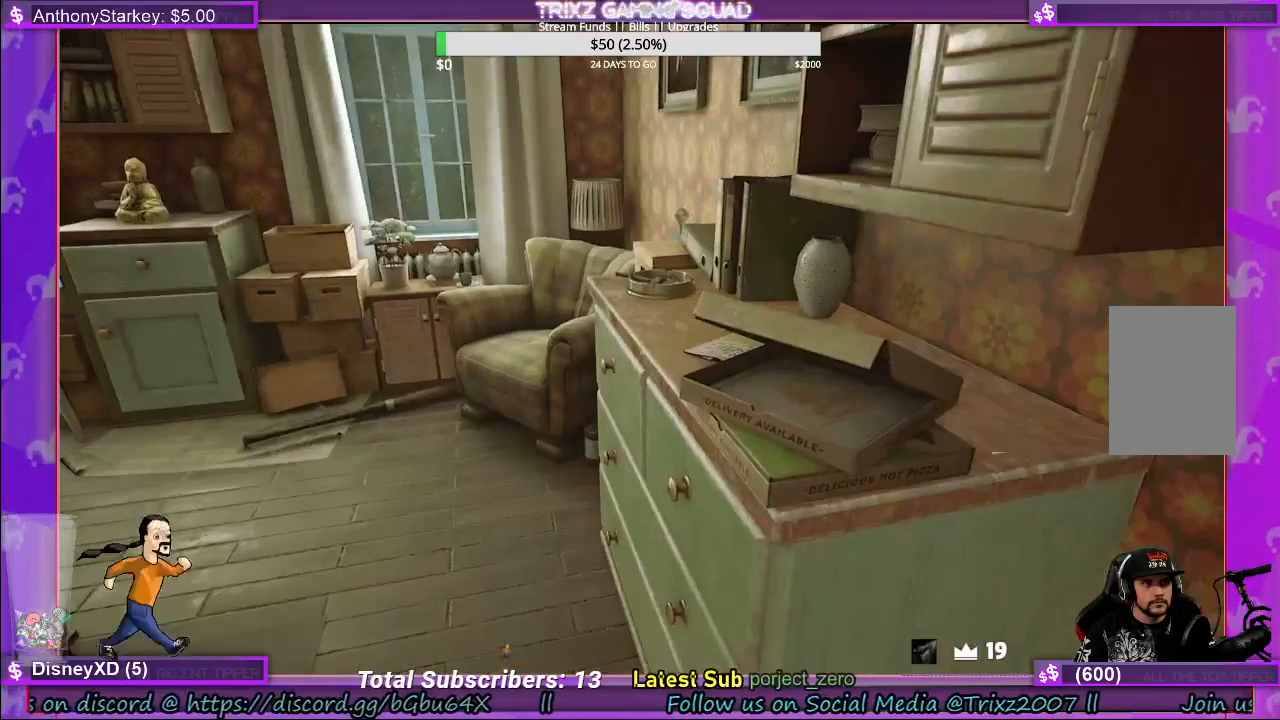
{"keys": [], "mouse": [], "events": [[183, "w", "down"], [450, "w", "up"]]}
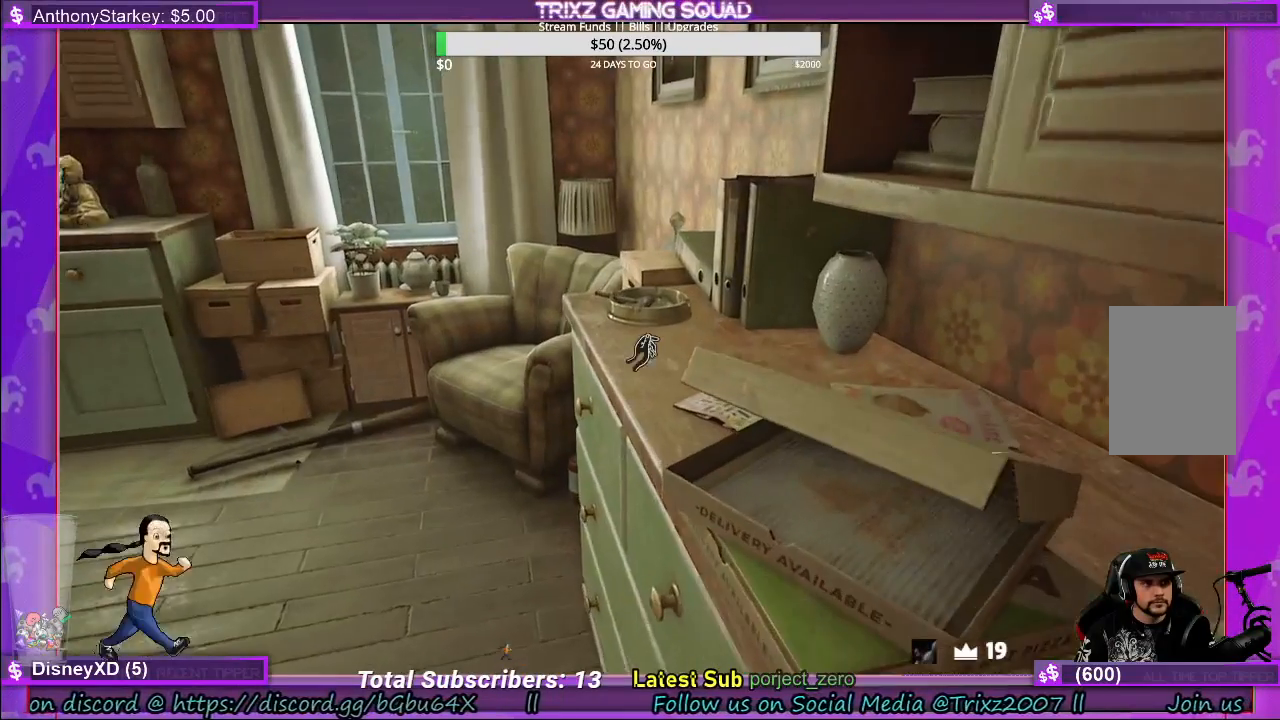
{"keys": [], "mouse": [], "events": []}
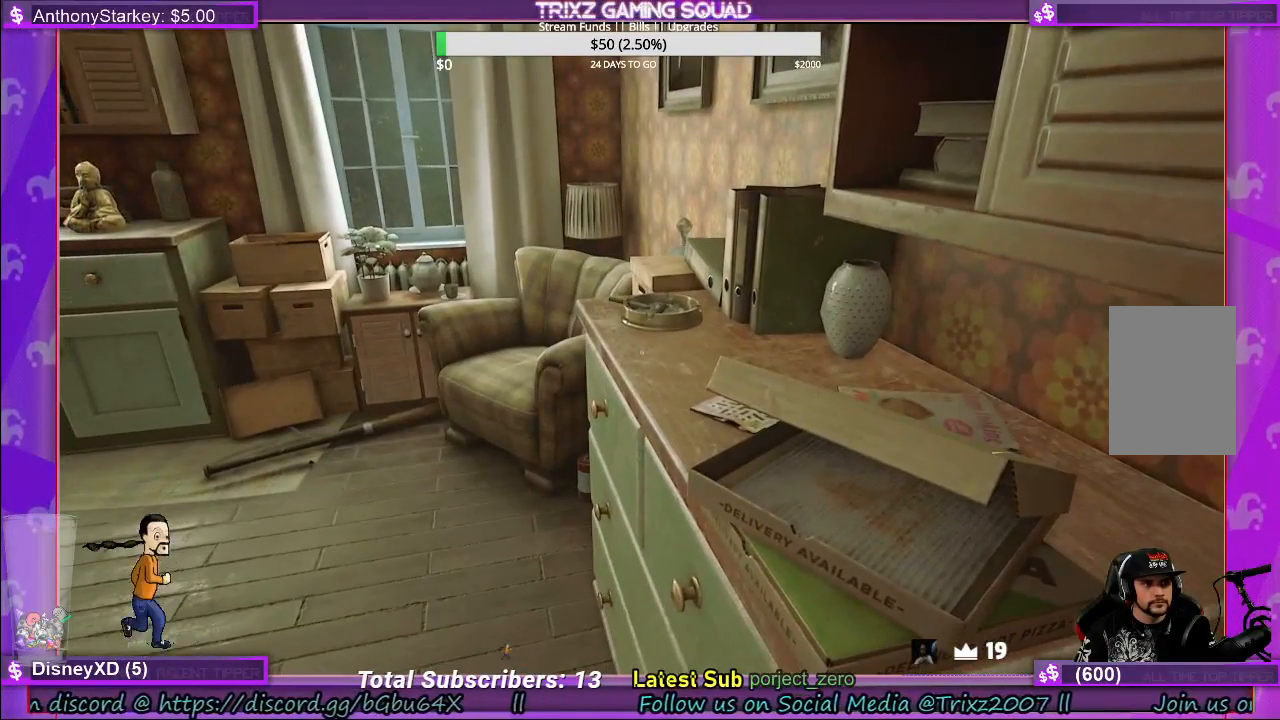
{"keys": [], "mouse": [], "events": []}
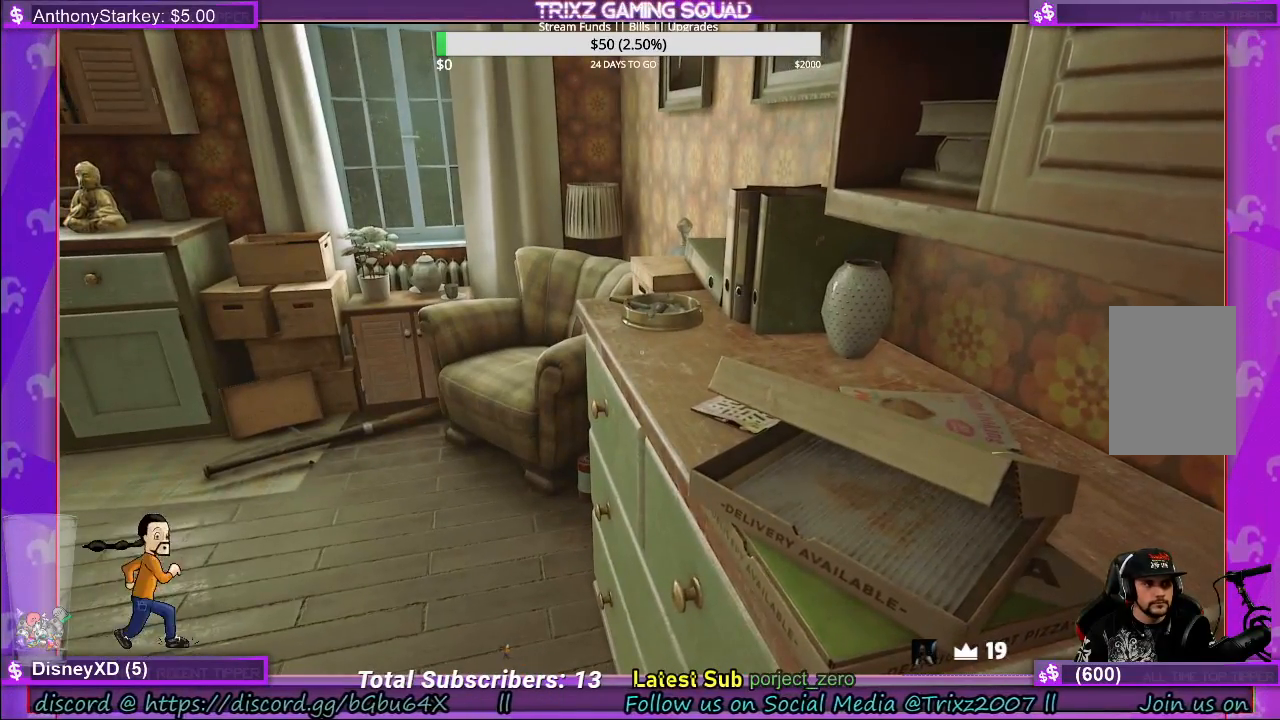
{"keys": ["a"], "mouse": [], "events": [[300, "a", "down"]]}
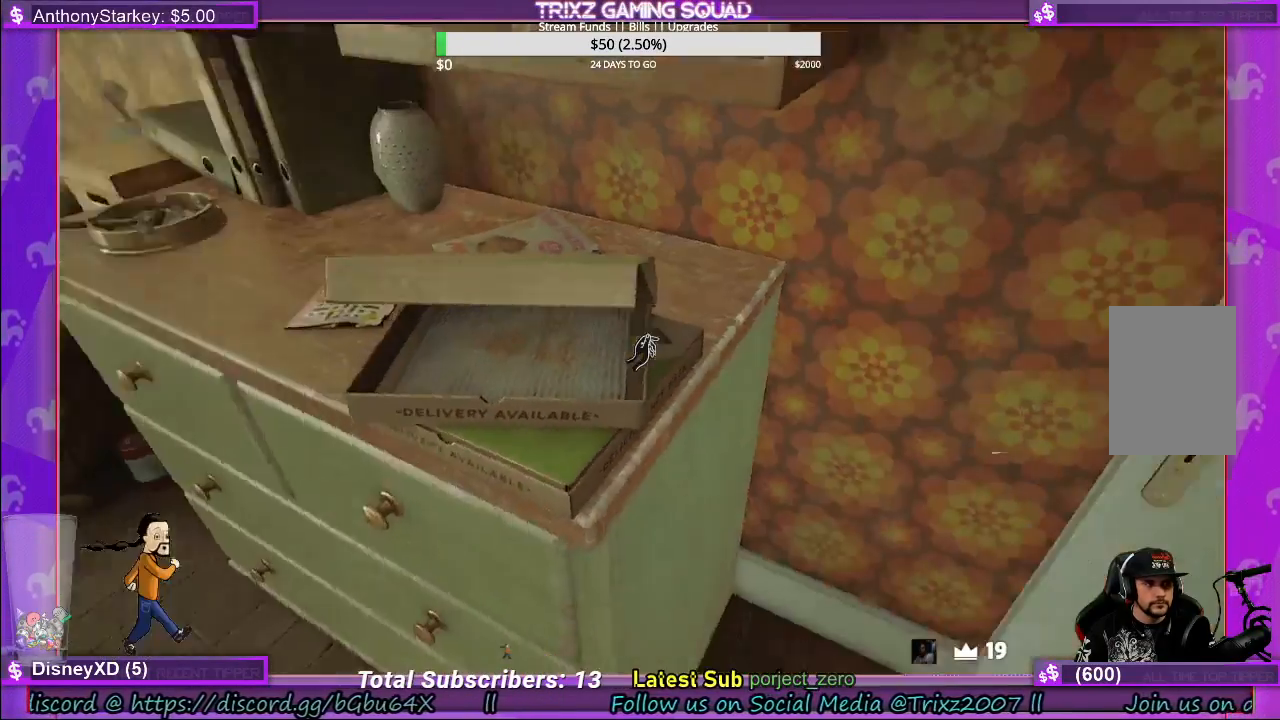
{"keys": ["a"], "mouse": [], "events": []}
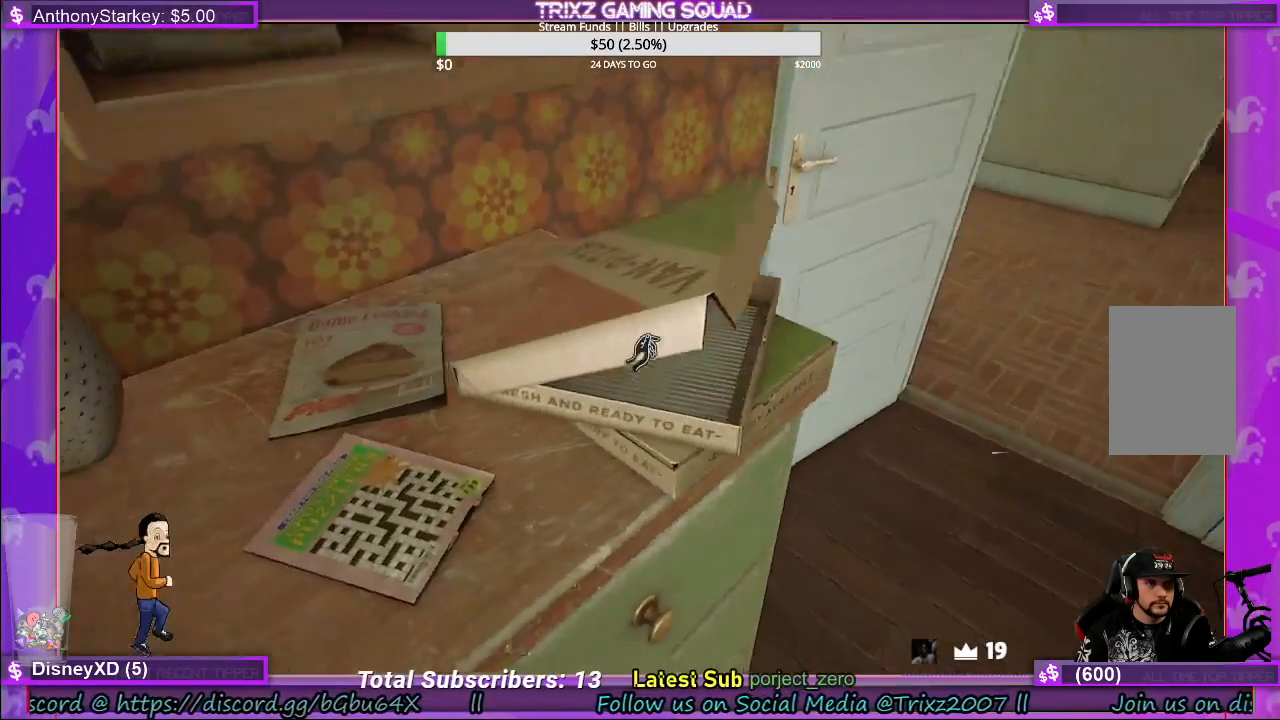
{"keys": [], "mouse": [], "events": [[17, "a", "up"]]}
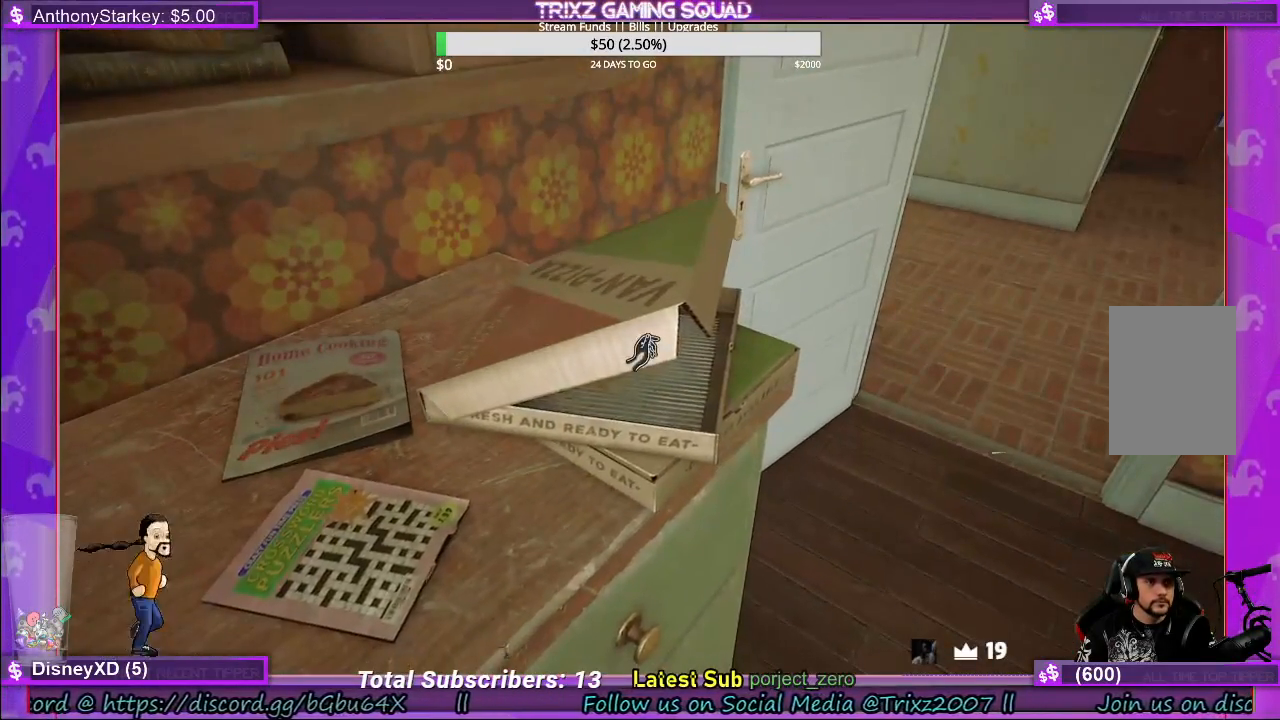
{"keys": [], "mouse": [], "events": []}